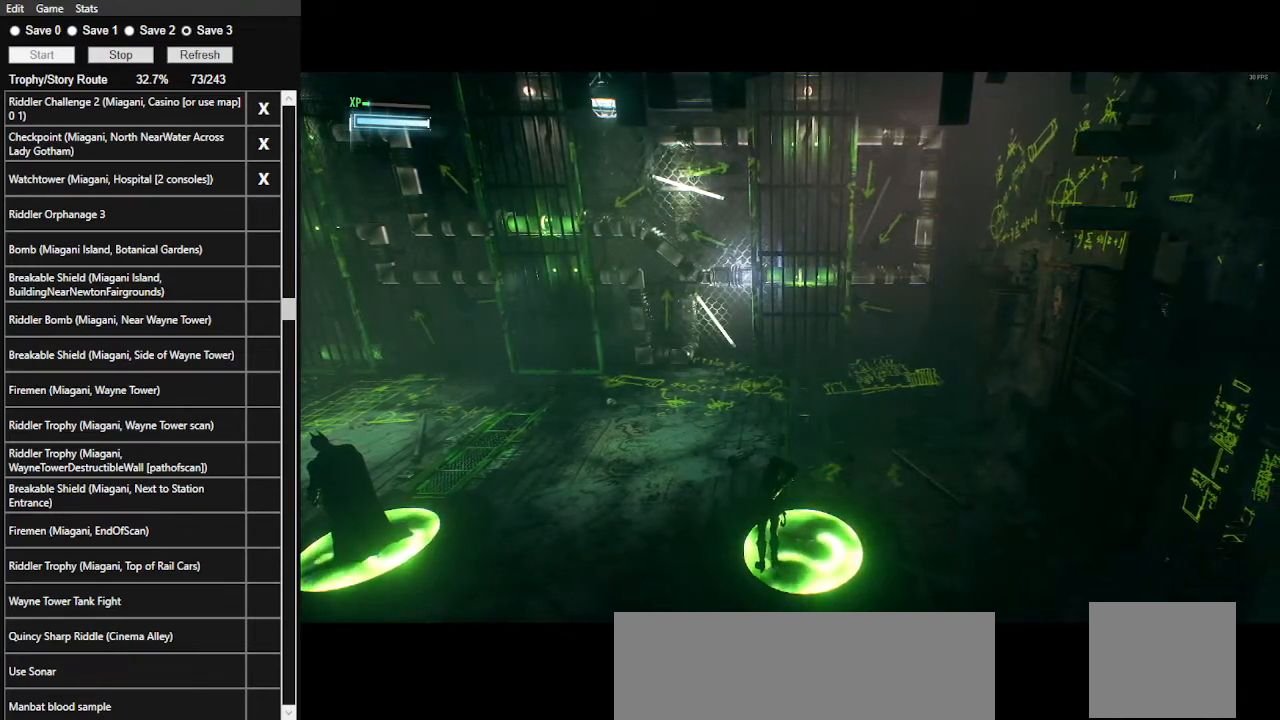
Gameplay with keyboard and mouse; each line is a JSON object with the keys and mouse buttons held at the frame after it. "events" lists presses ("down") and releases ("up") of ".", "/", "0", "1", "2", "3", "4", "5", "6", "7", "8", "9", "a", "alt_l", "alt_r", "b", "backslash", "backspace", "c", "caps_lock", "comma", "ctrl_l", "ctrl_r", "d", "e", "equals", "f", "g", "h", "i", "j", "k", "l", "lbracket", "m", "minus", "n", "o", "p", "q", "quote", "r", "rbracket", "return", "s", "semicolon", "shift_l", "shift_r", "space", "super_l", "super_r", "t", "tab", "tilde", "u", "v", "w", "x", "y", "z", "mouse_left", "mouse_wheel" and "mouse_right" between this image and that frame as [ms after this image, input, new state], when the widget could be followed in between. "mouse_left", "mouse_wheel", "mouse_right" = the "left", "wheel", "right" buttons of the "mouse" list. No other keys are recorded. "wheel" means that the mouse wheel is clicked or scrolled. Not read: mouse_move.
{"keys": ["space", "w"], "mouse": [], "events": [[67, "space", "down"], [100, "w", "down"]]}
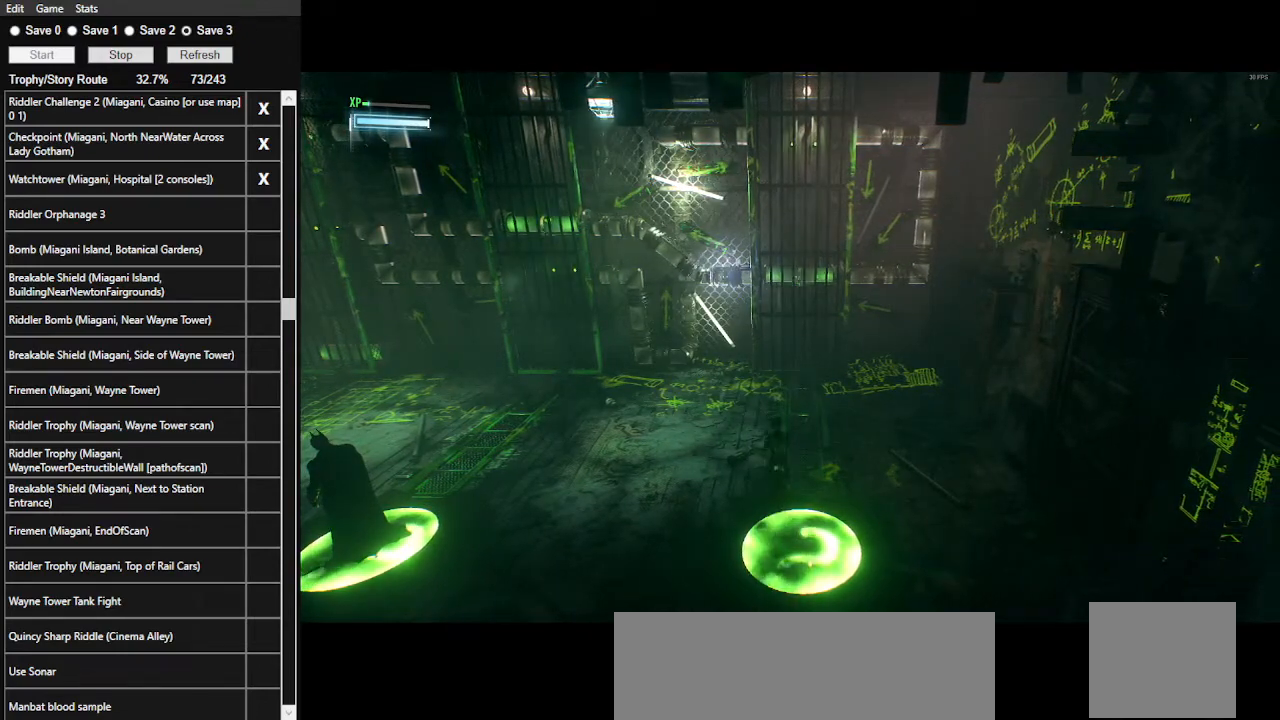
{"keys": ["a", "space"], "mouse": [], "events": [[167, "a", "down"], [267, "w", "up"]]}
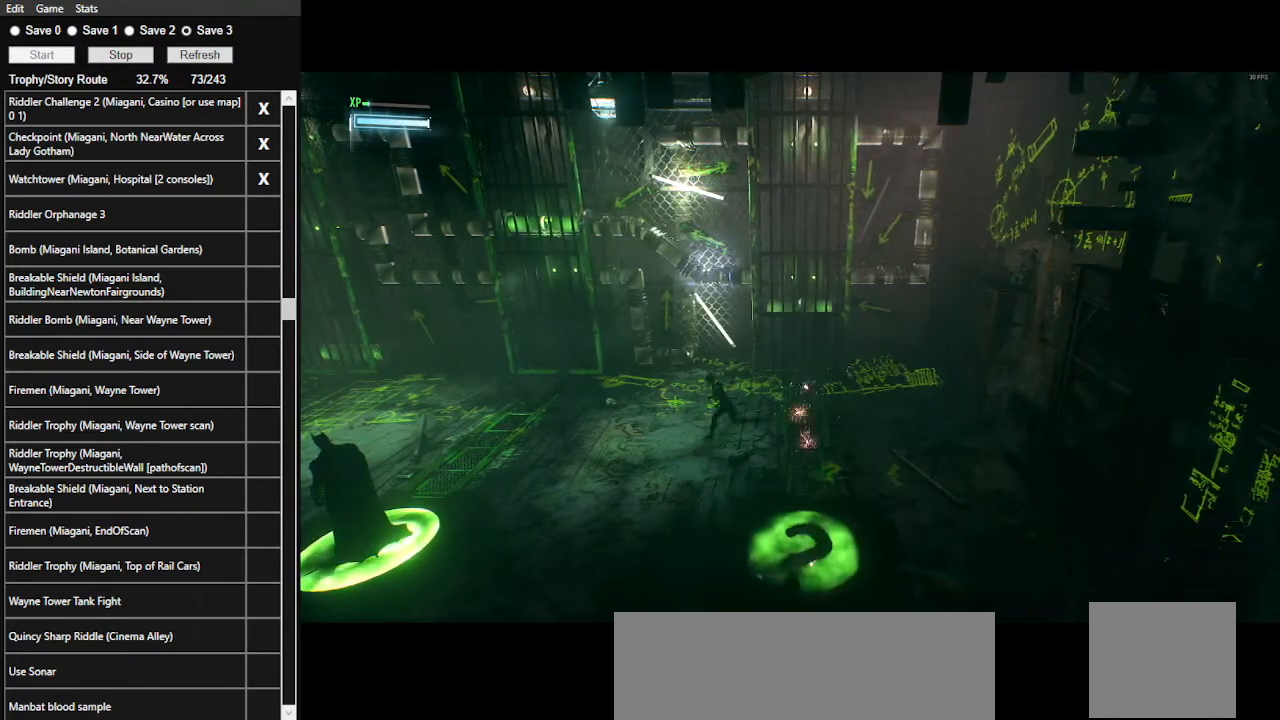
{"keys": ["a", "space"], "mouse": [], "events": []}
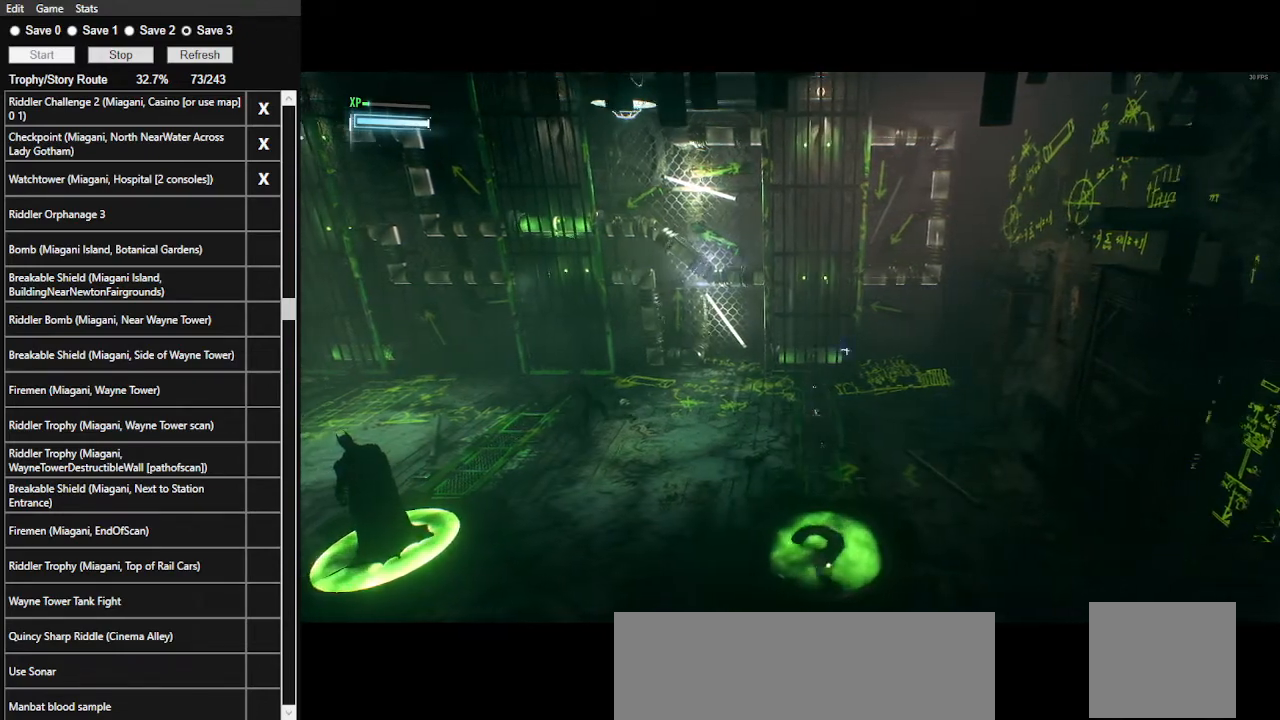
{"keys": ["a", "space"], "mouse": [], "events": []}
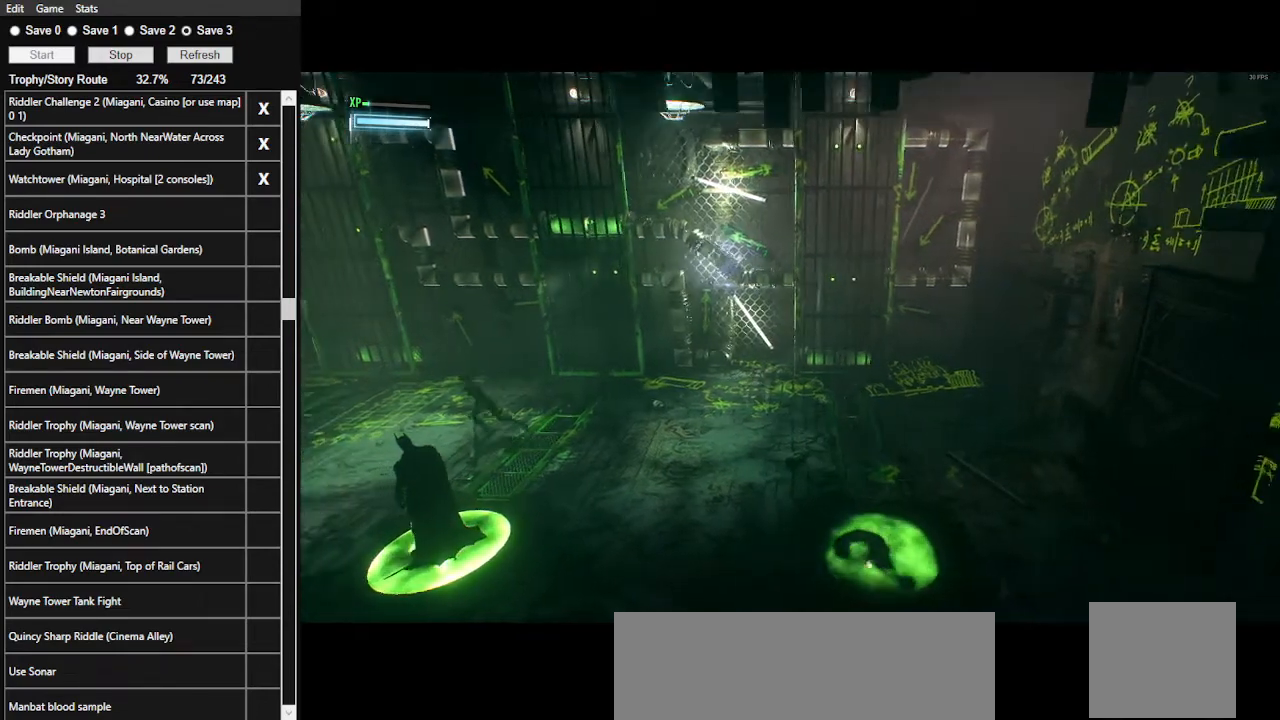
{"keys": ["a", "s", "space"], "mouse": [], "events": [[367, "s", "down"]]}
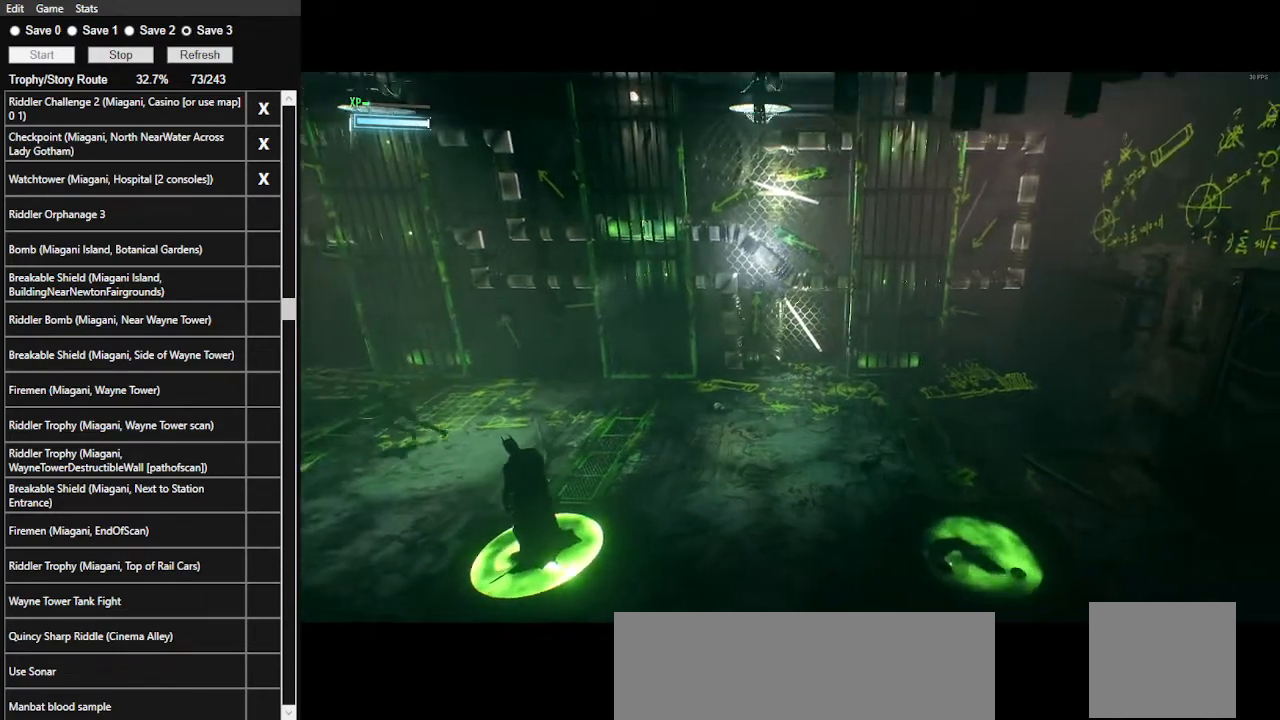
{"keys": [], "mouse": [], "events": [[300, "a", "up"], [334, "space", "up"], [367, "s", "up"]]}
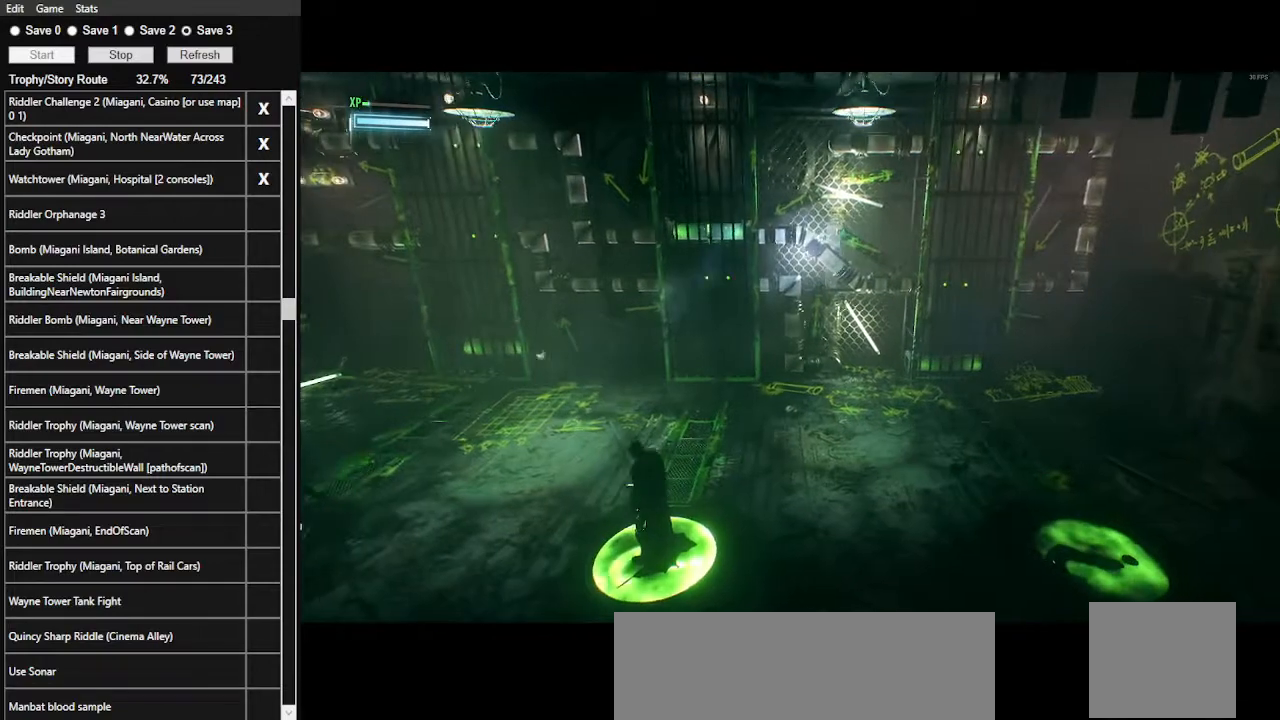
{"keys": [], "mouse": [], "events": []}
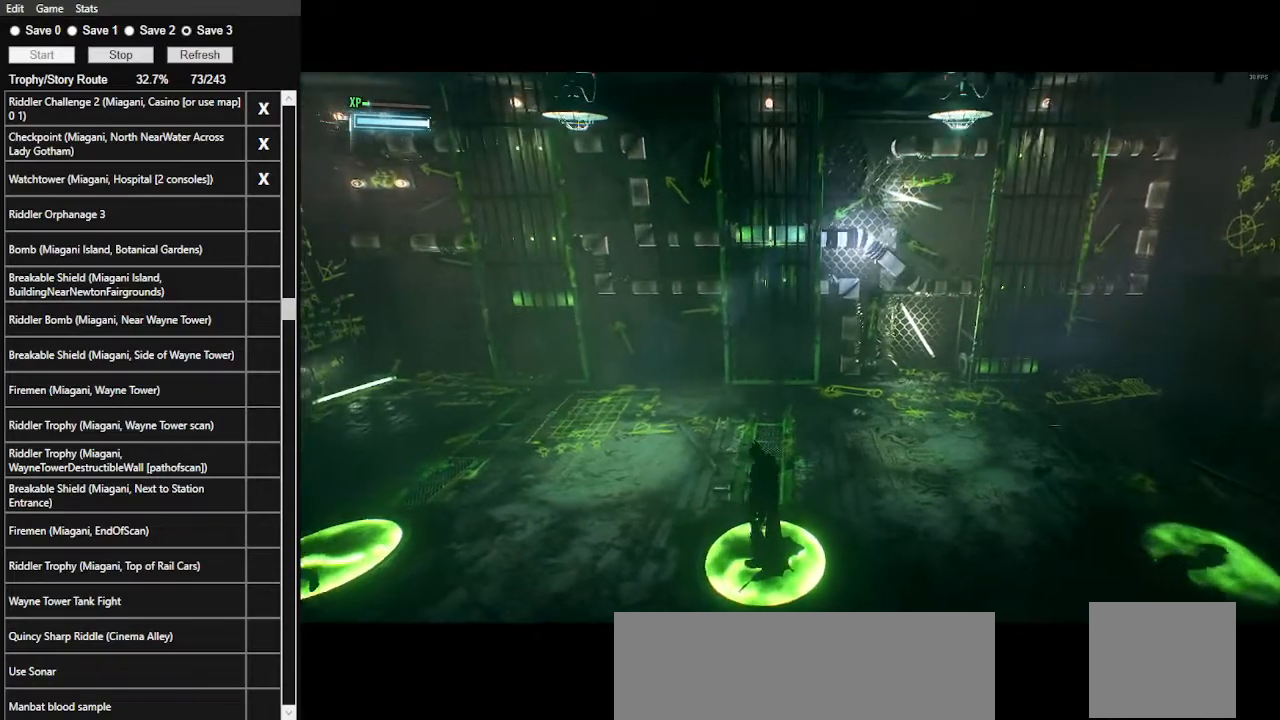
{"keys": ["w"], "mouse": [], "events": [[400, "w", "down"]]}
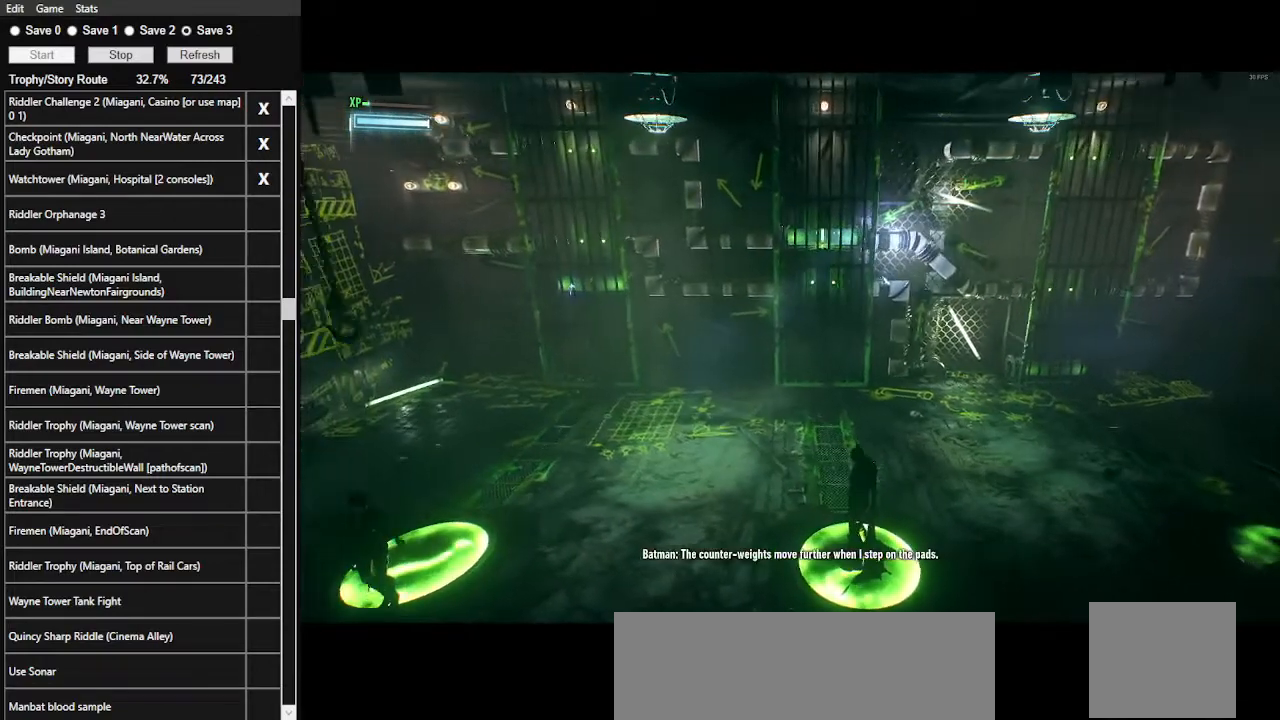
{"keys": ["a"], "mouse": [], "events": [[134, "w", "up"], [467, "a", "down"]]}
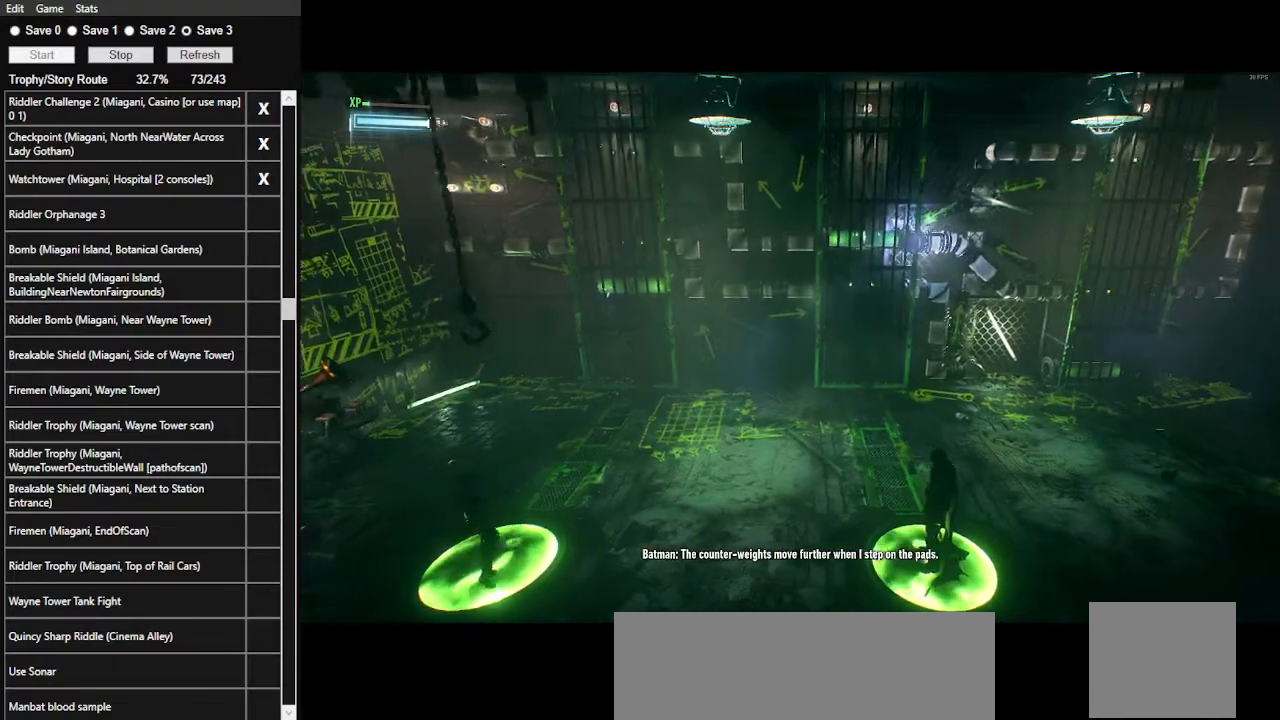
{"keys": [], "mouse": [], "events": [[67, "a", "up"], [267, "e", "down"], [400, "e", "up"]]}
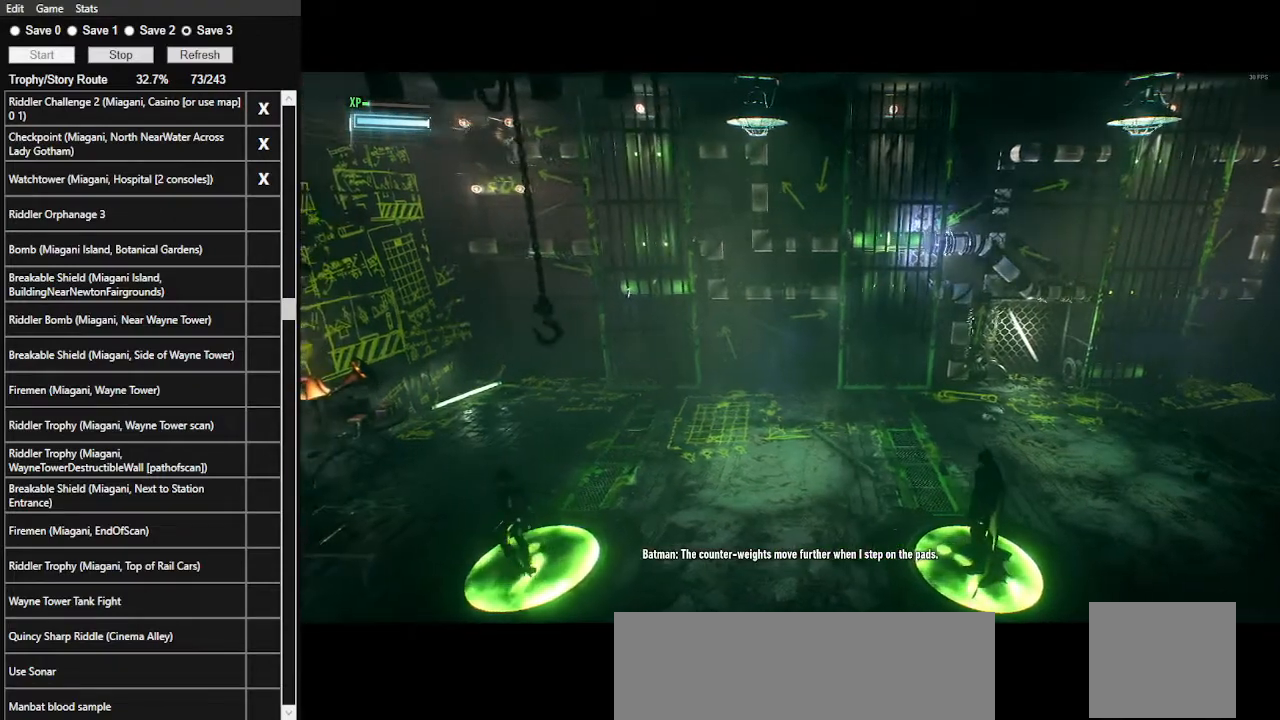
{"keys": [], "mouse": [], "events": []}
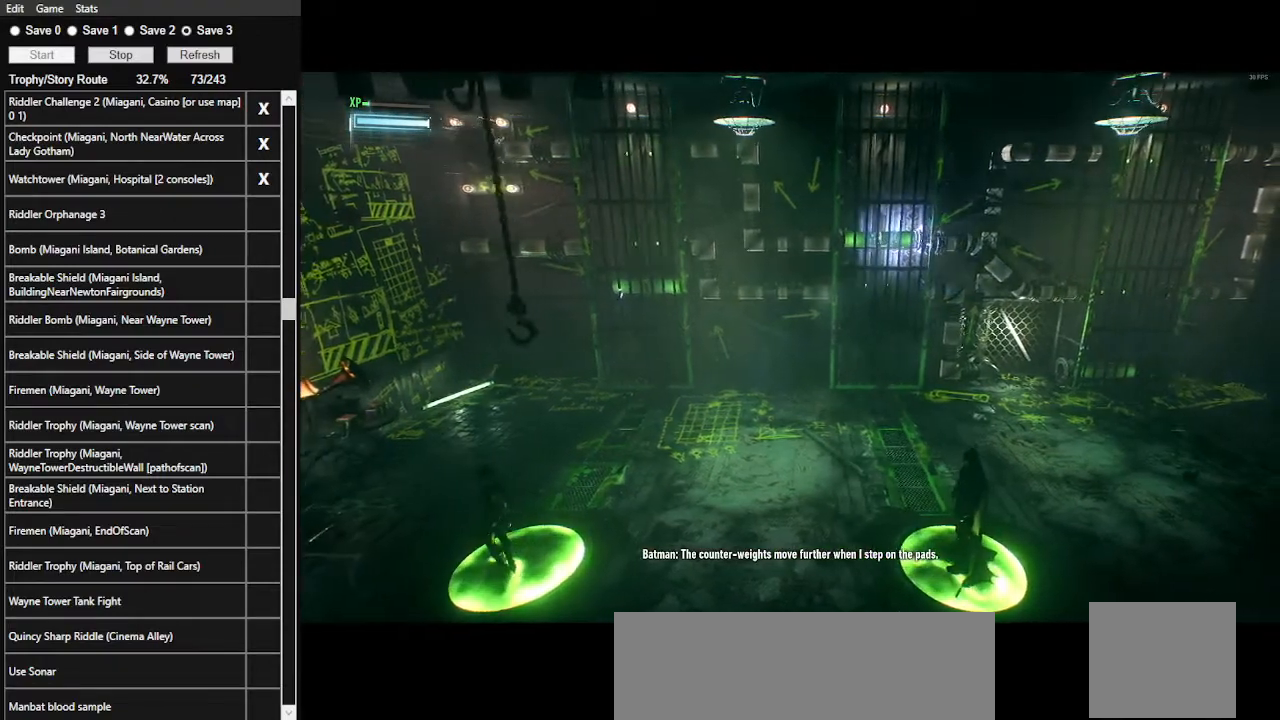
{"keys": [], "mouse": [], "events": []}
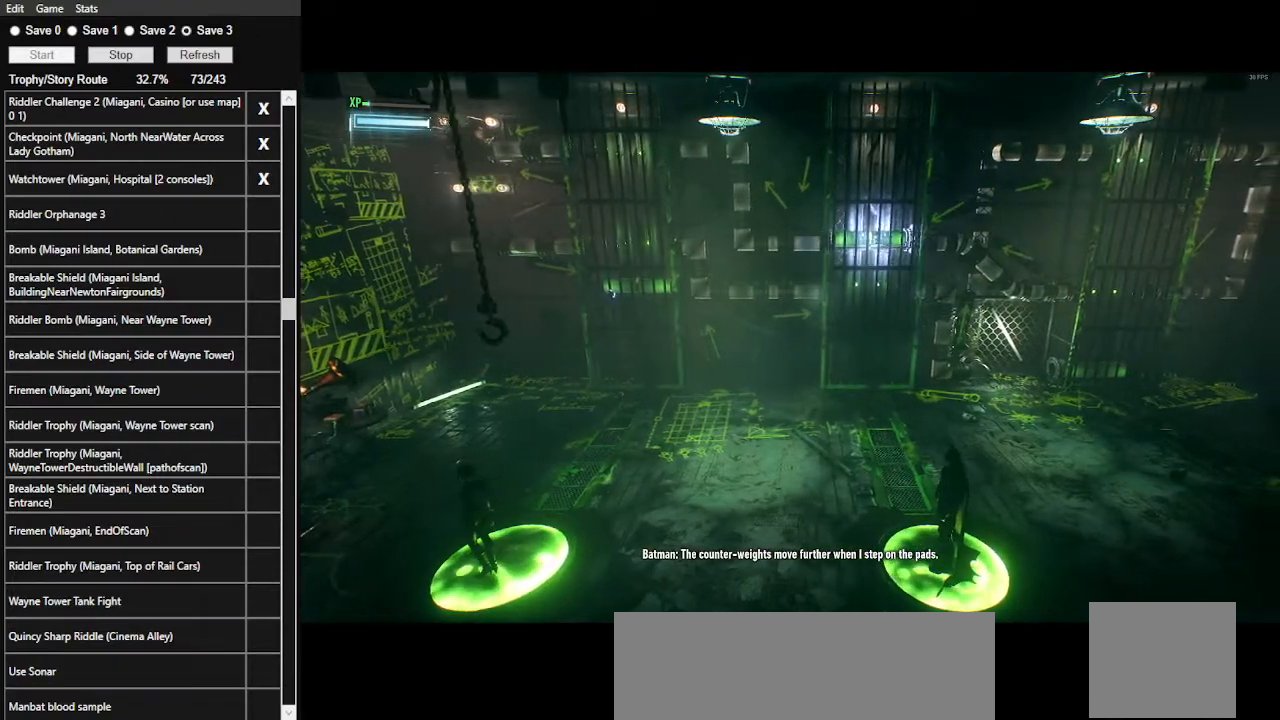
{"keys": [], "mouse": [], "events": []}
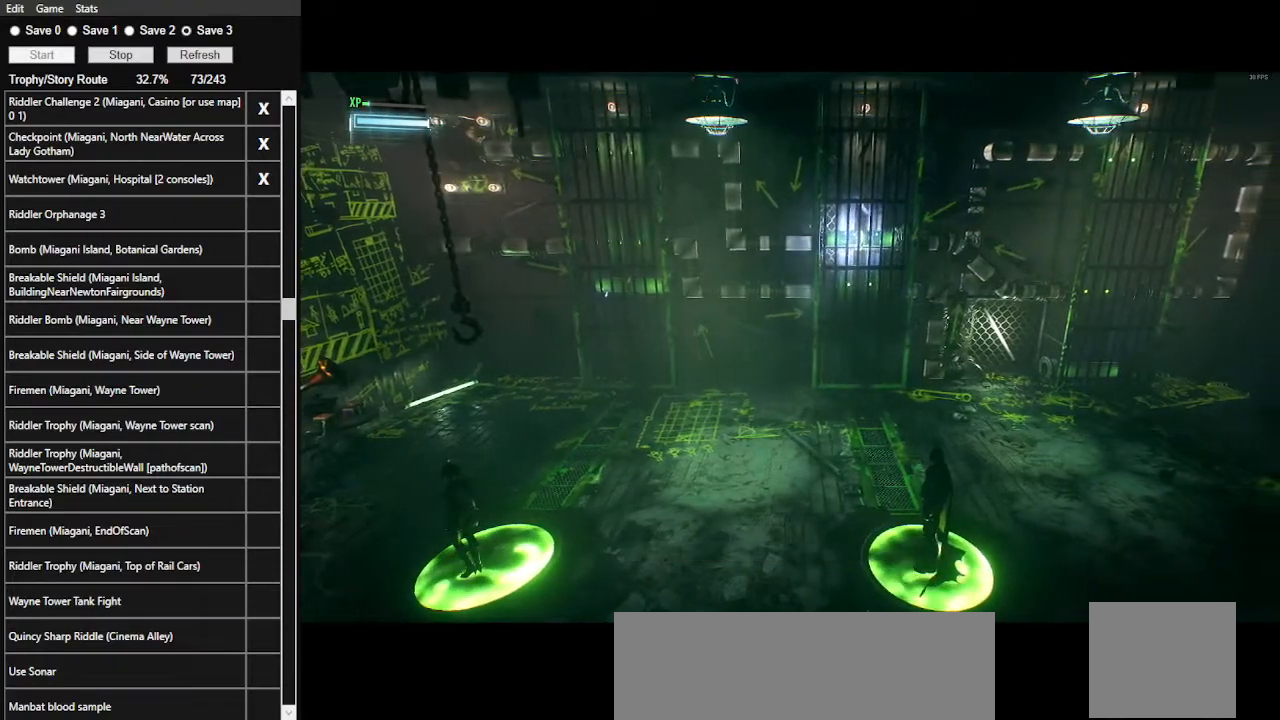
{"keys": [], "mouse": [], "events": []}
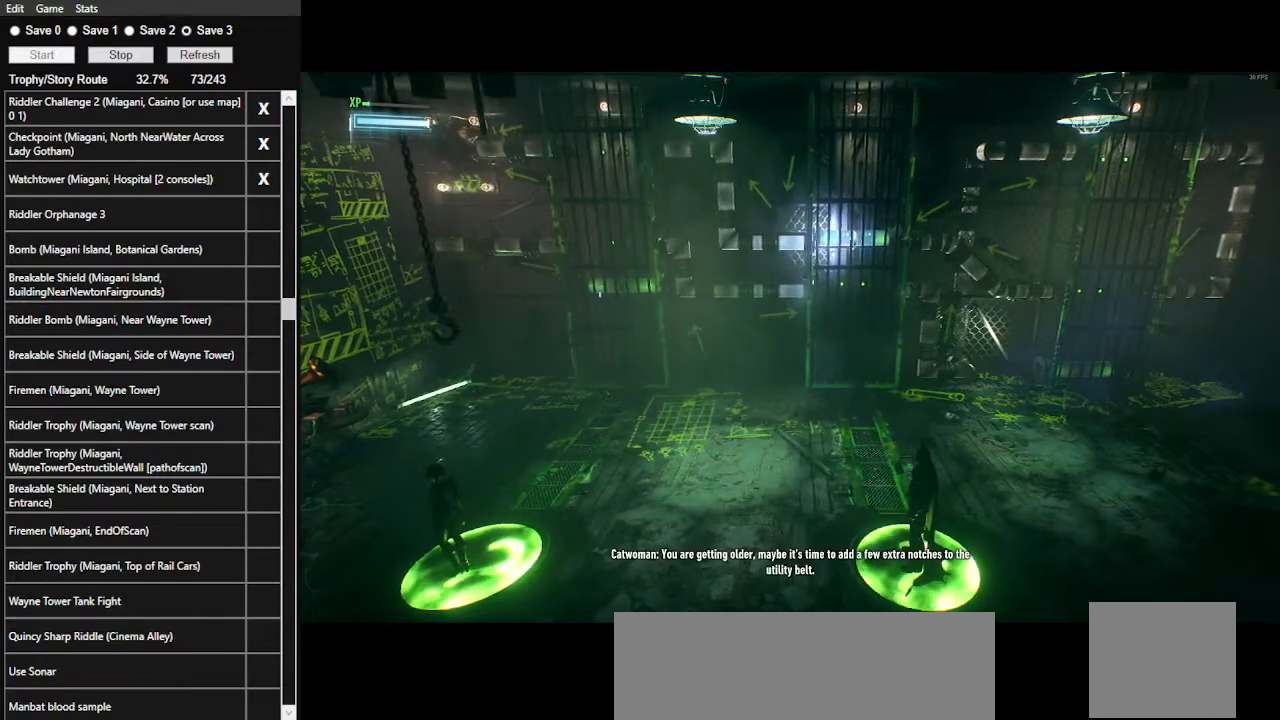
{"keys": [], "mouse": [], "events": []}
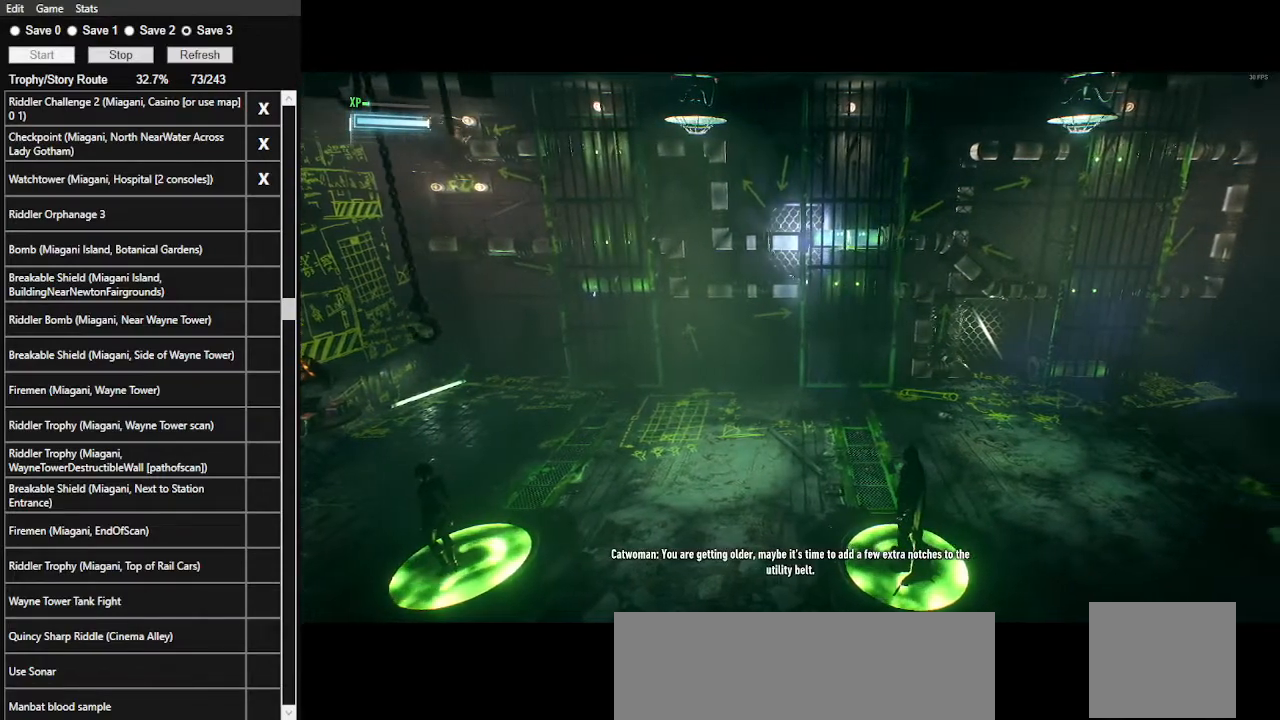
{"keys": ["a", "space"], "mouse": [], "events": [[434, "a", "down"], [434, "space", "down"]]}